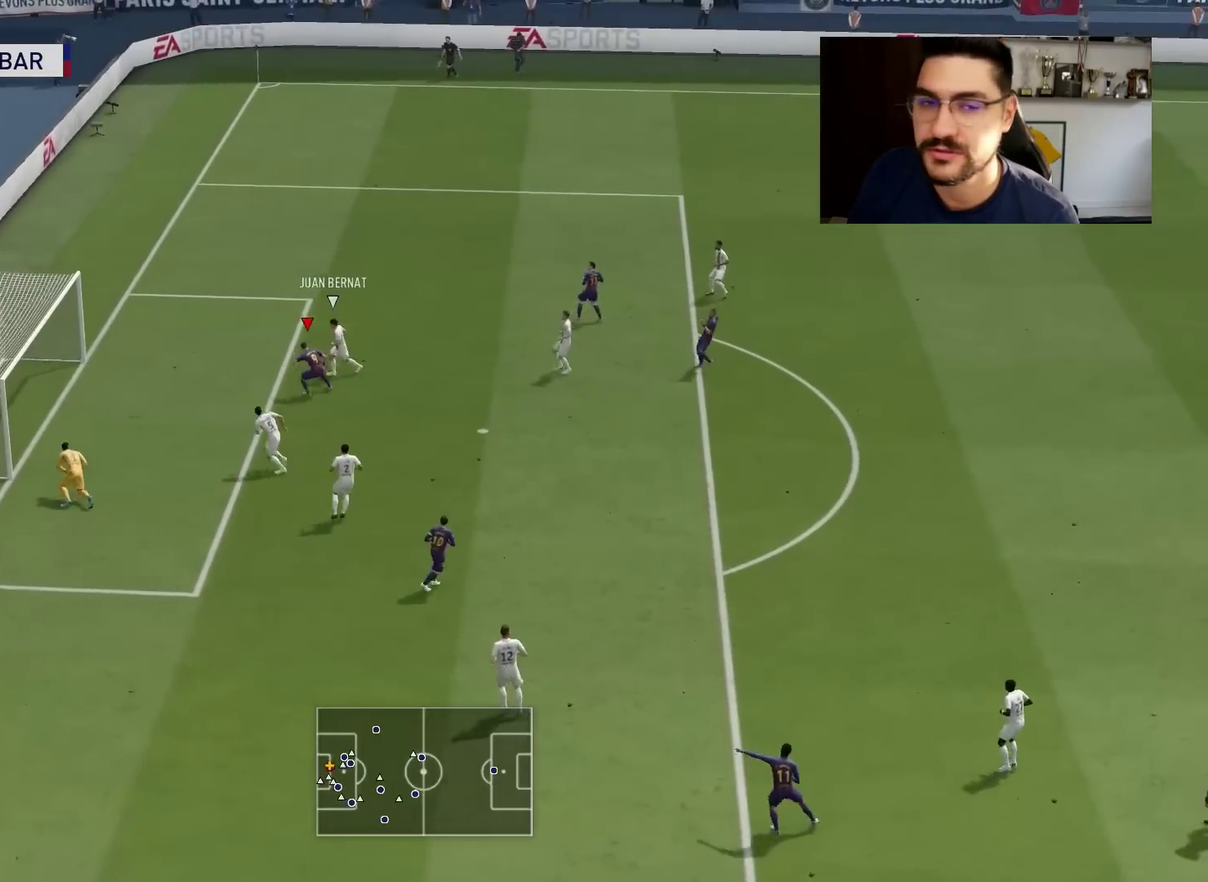
Gameplay with a controller (PlayStation layout); each line is a JSON object with the inputs held at the frame after it (dt_ms = milliseconds from this image to that frame). "events" lists button and stick changes between this image and that frame as [ms after this image, input, new state], when the widget could be followed in between. This document gives stick clicks only as held states, not as events.
{"dt_ms": 300, "buttons": [], "left_stick": "up", "right_stick": "center", "events": [[16, "left_stick", "up"]]}
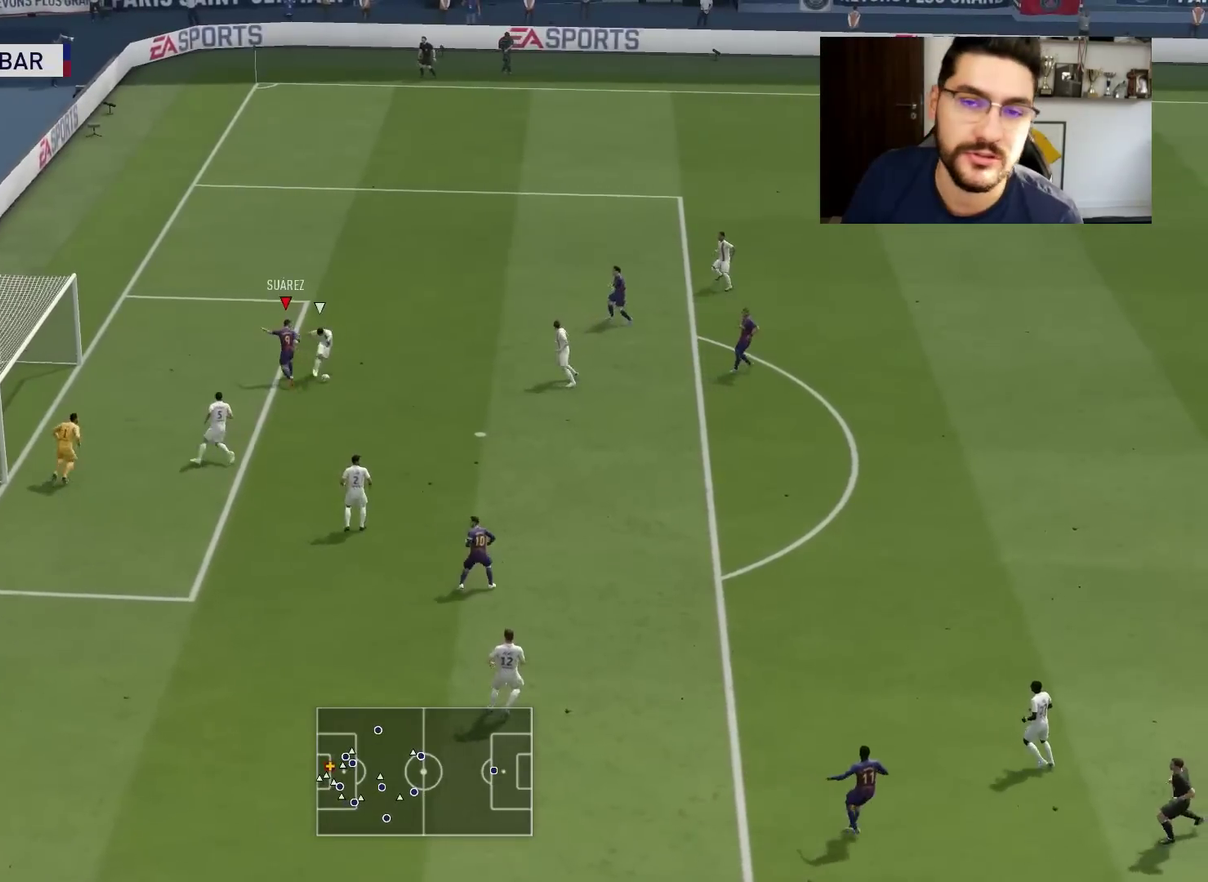
{"dt_ms": 500, "buttons": ["TRIANGLE"], "left_stick": "up-left", "right_stick": "center", "events": [[217, "left_stick", "up-right"], [417, "left_stick", "up-left"], [484, "TRIANGLE", "down"]]}
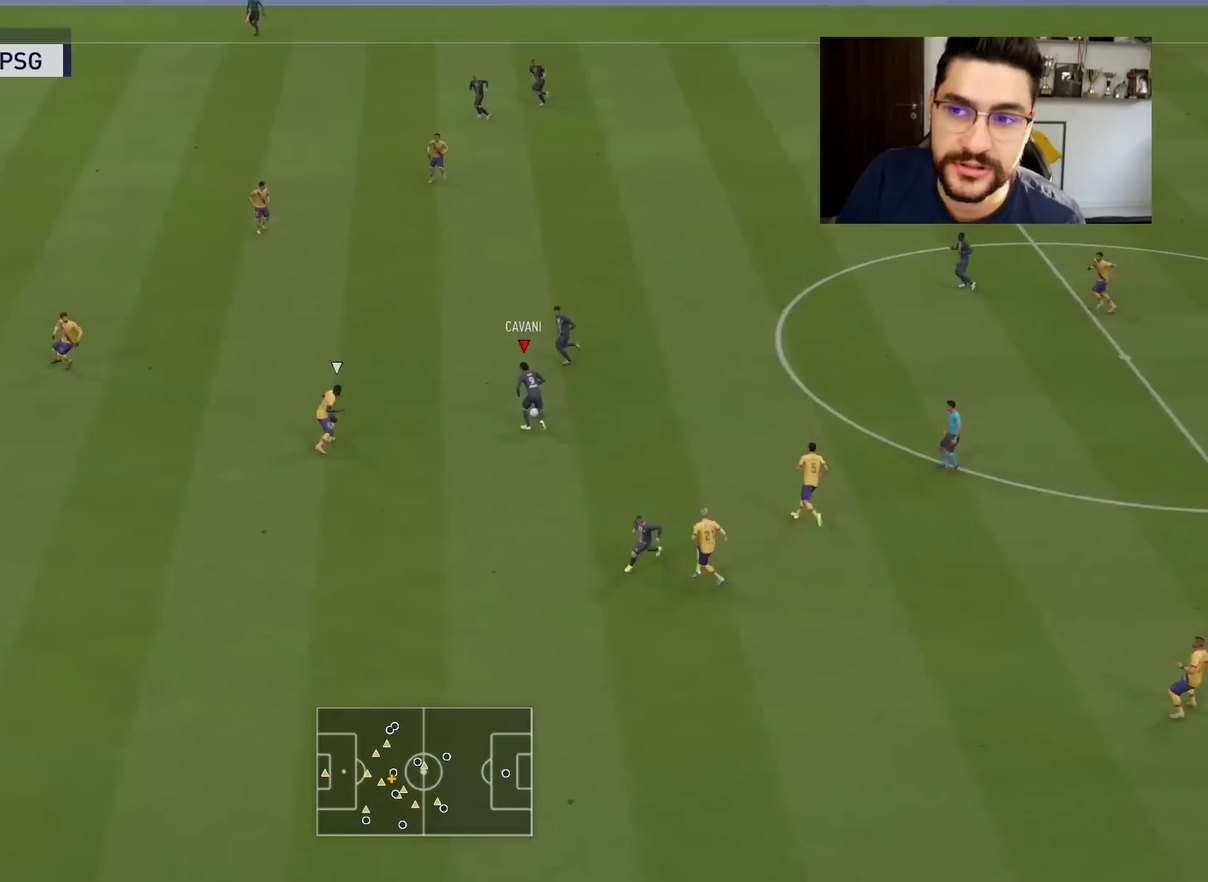
{"dt_ms": 601, "buttons": [], "left_stick": "up-left", "right_stick": "center", "events": [[34, "TRIANGLE", "up"]]}
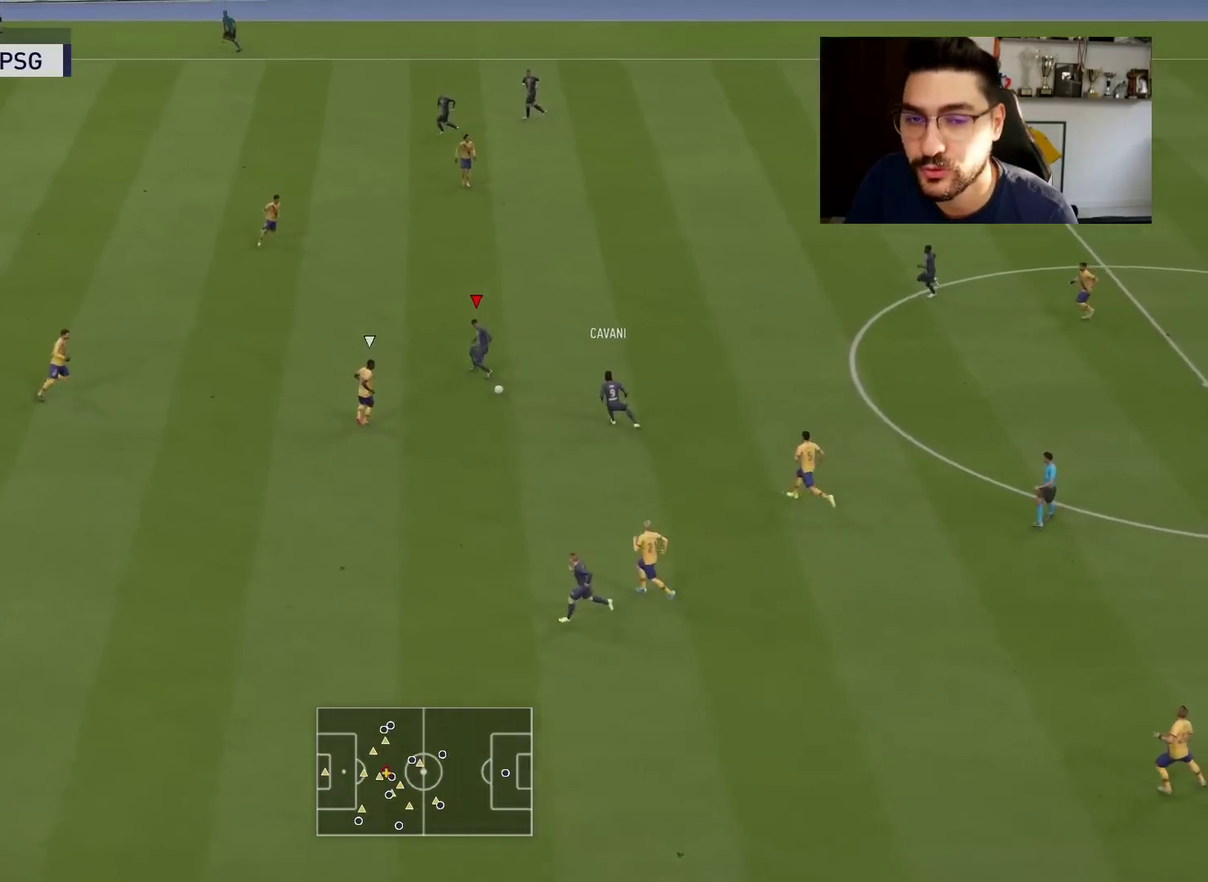
{"dt_ms": 601, "buttons": ["R2"], "left_stick": "up-left", "right_stick": "center", "events": [[17, "R2", "down"]]}
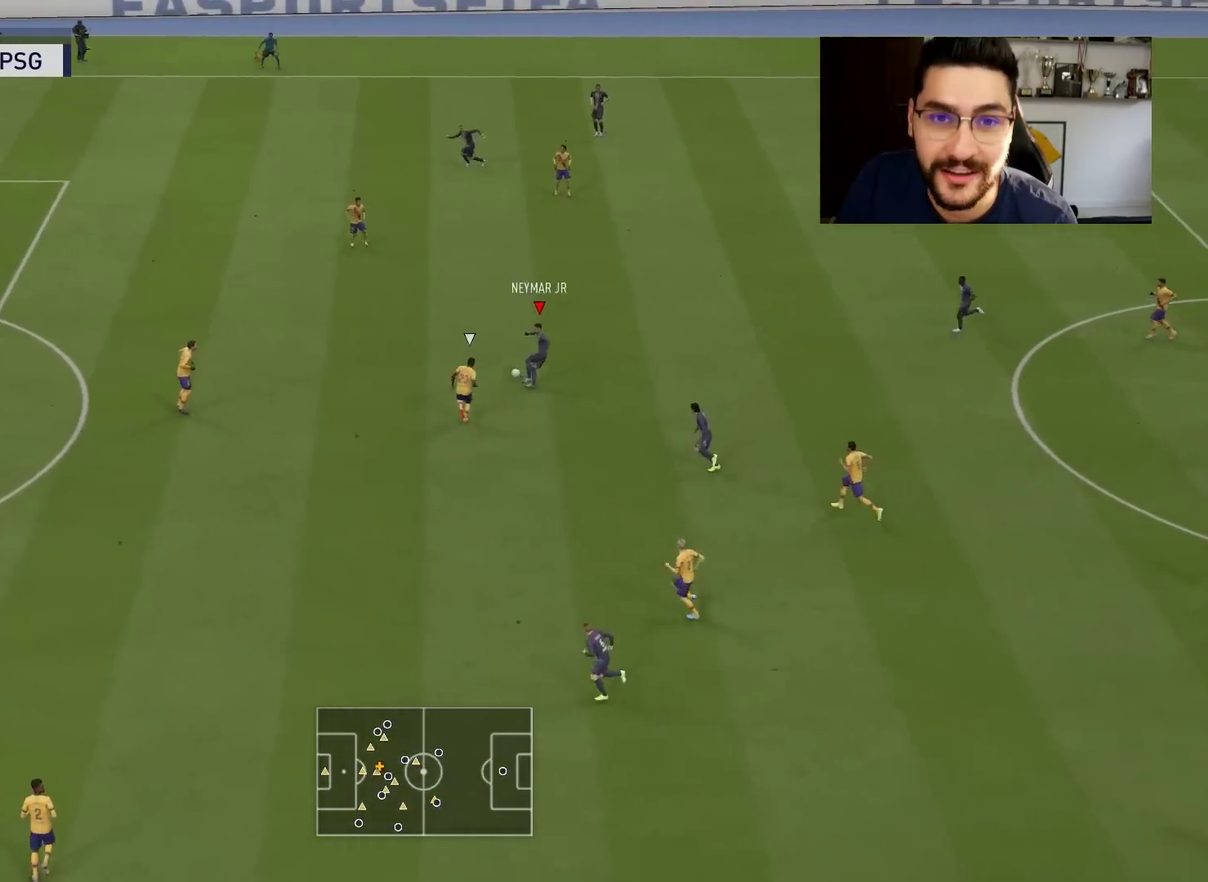
{"dt_ms": 300, "buttons": ["R2"], "left_stick": "up-left", "right_stick": "center", "events": []}
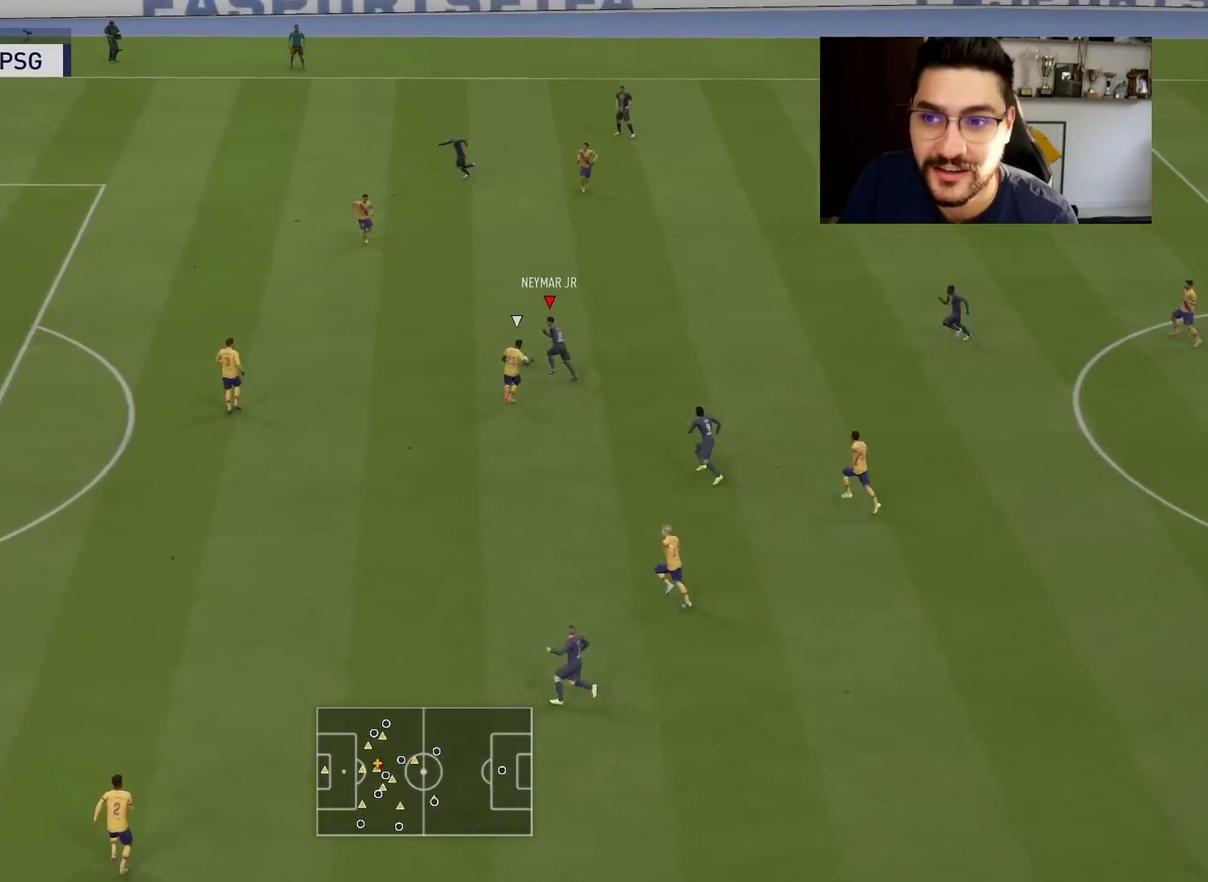
{"dt_ms": 300, "buttons": ["R2"], "left_stick": "up-left", "right_stick": "center", "events": []}
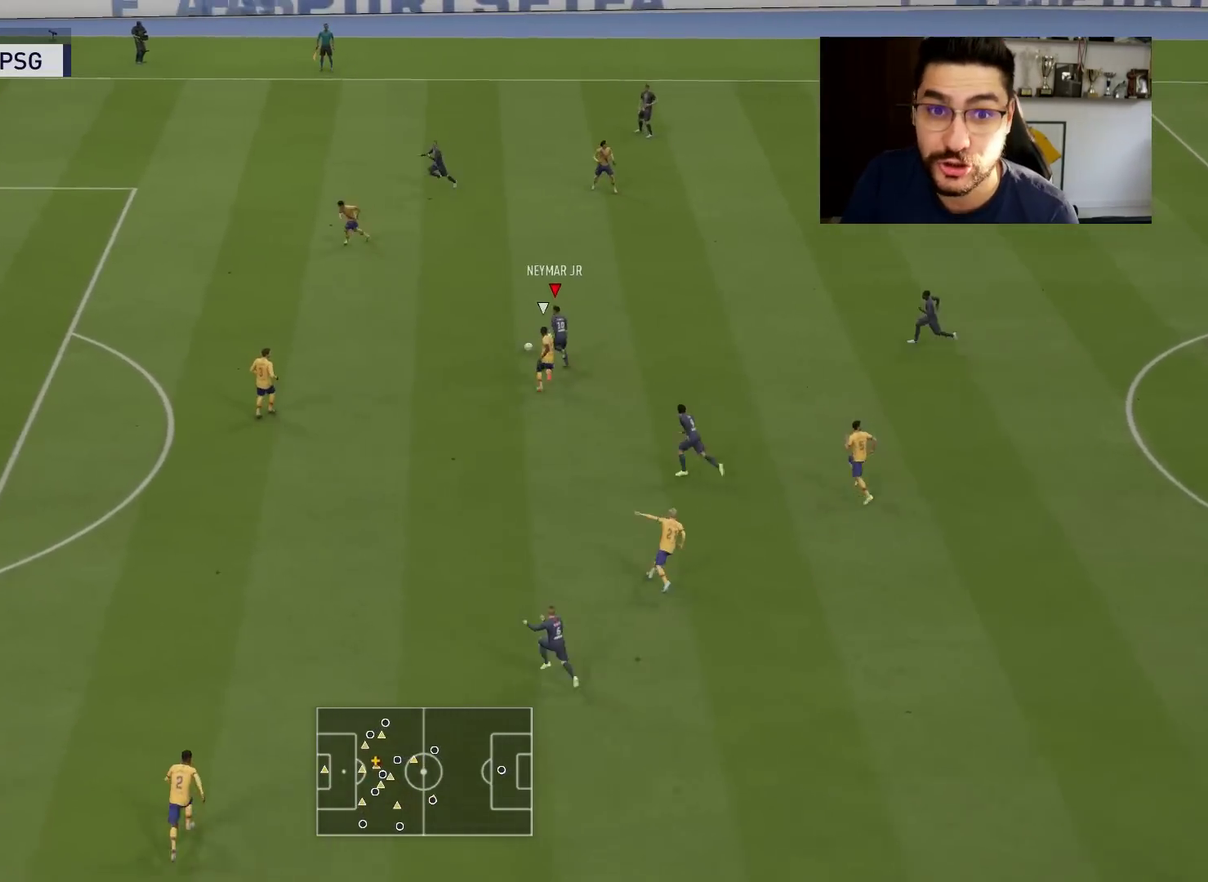
{"dt_ms": 601, "buttons": ["R2"], "left_stick": "up-left", "right_stick": "center", "events": []}
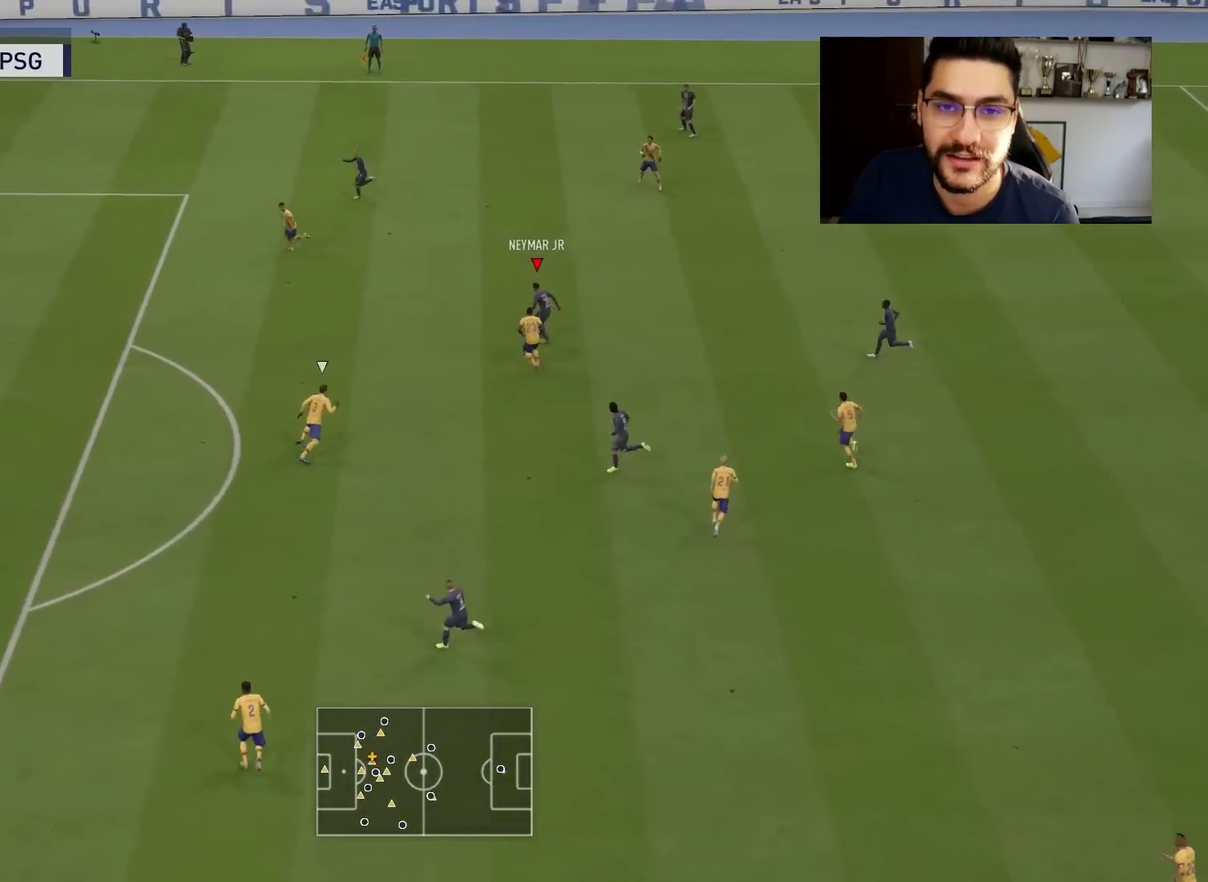
{"dt_ms": 801, "buttons": ["CROSS", "SQUARE", "L2", "R1"], "left_stick": "center", "right_stick": "center", "events": [[150, "R2", "up"], [217, "left_stick", "center"], [634, "R1", "down"], [701, "SQUARE", "down"], [734, "L2", "down"], [784, "CROSS", "down"]]}
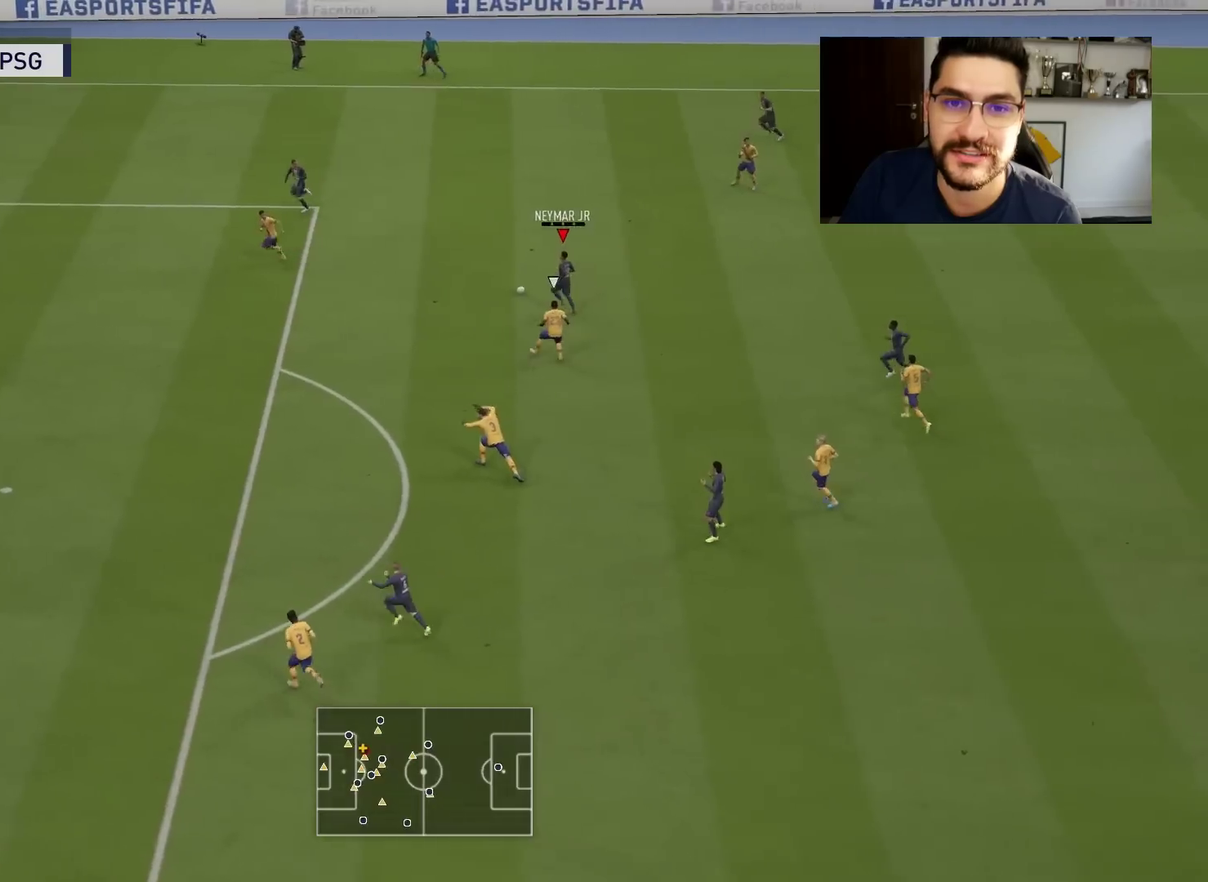
{"dt_ms": 300, "buttons": ["CROSS", "SQUARE", "L2", "R1"], "left_stick": "center", "right_stick": "center", "events": []}
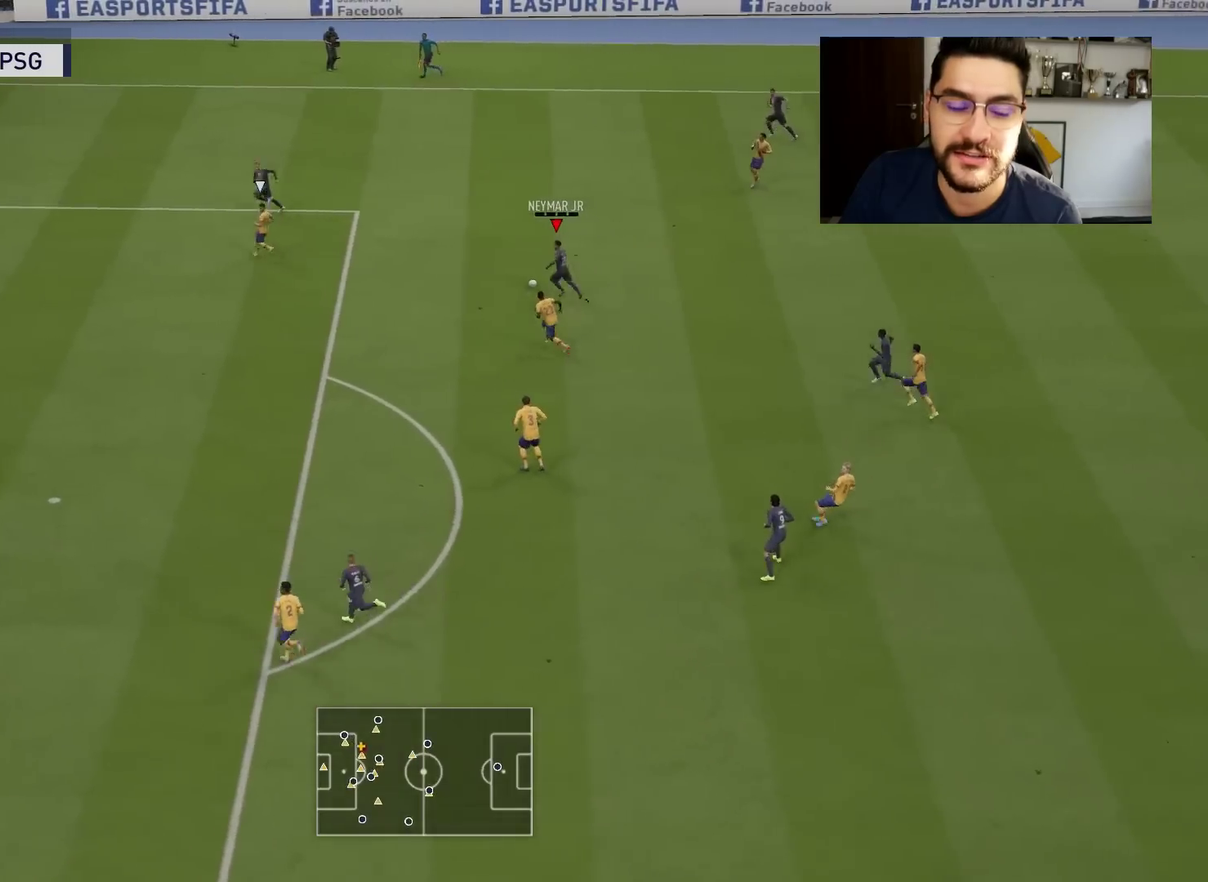
{"dt_ms": 300, "buttons": ["CROSS", "SQUARE", "L2", "R1"], "left_stick": "center", "right_stick": "center", "events": []}